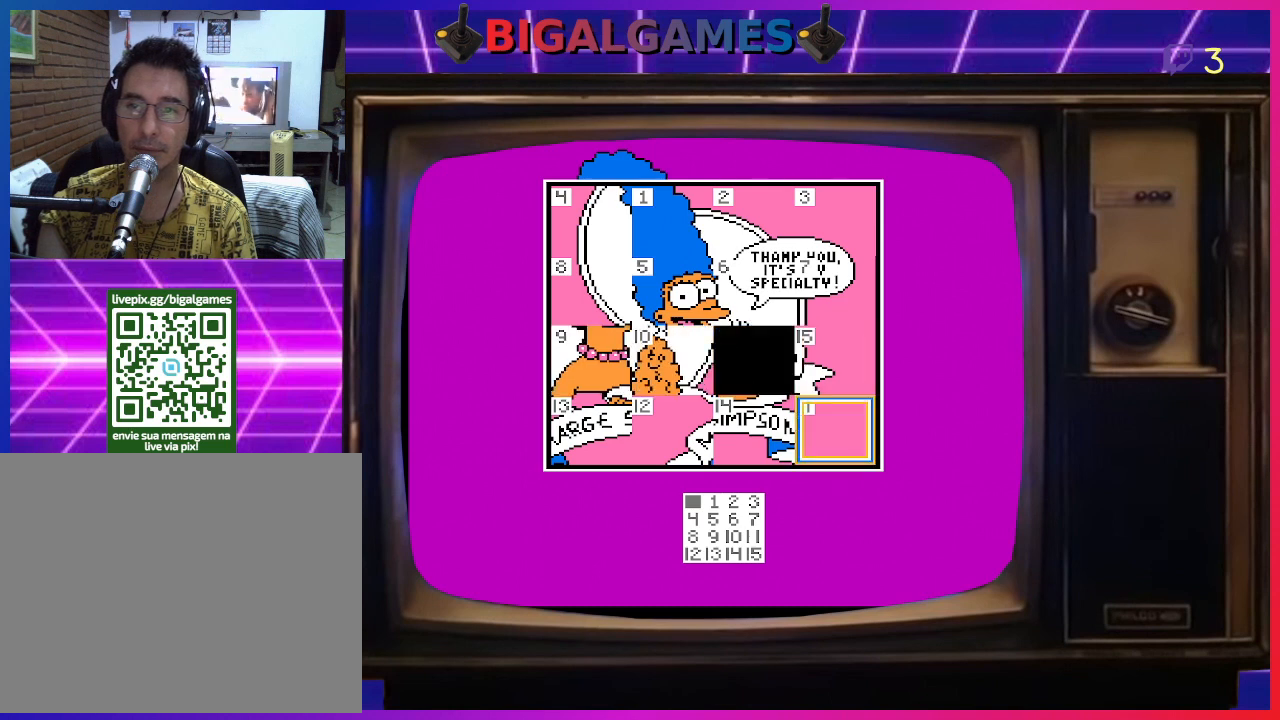
Gameplay with a controller (PlayStation layout); each line is a JSON object with the inputs held at the frame after it. "events" lists button and stick changes between this image and that frame as [ms after this image, input, new state], when the widget could be followed in between. Not read: left_stick.
{"buttons": [], "right_stick": "center", "events": [[67, "DPAD_DOWN", "up"], [167, "DPAD_DOWN", "down"], [200, "DPAD_DOWN", "up"], [433, "DPAD_LEFT", "down"], [500, "DPAD_LEFT", "up"]]}
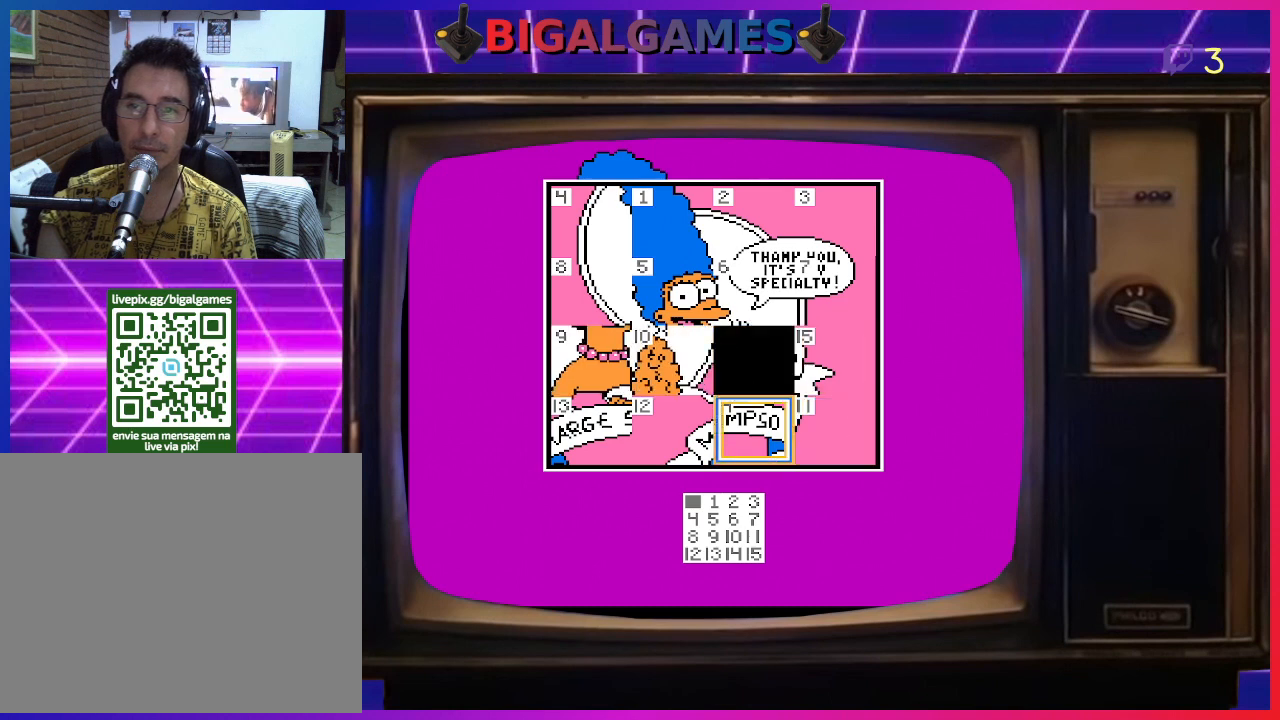
{"buttons": [], "right_stick": "center", "events": [[333, "CIRCLE", "down"], [467, "CIRCLE", "up"]]}
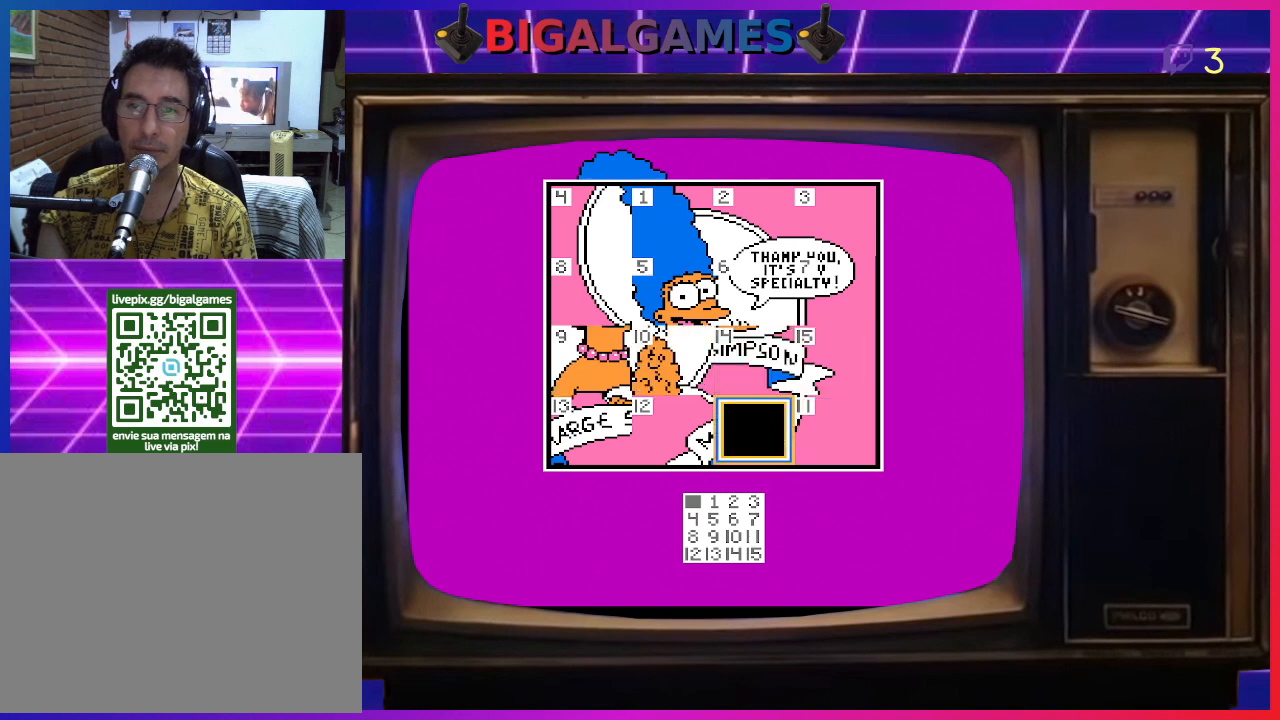
{"buttons": [], "right_stick": "center", "events": [[133, "DPAD_RIGHT", "down"], [267, "DPAD_RIGHT", "up"]]}
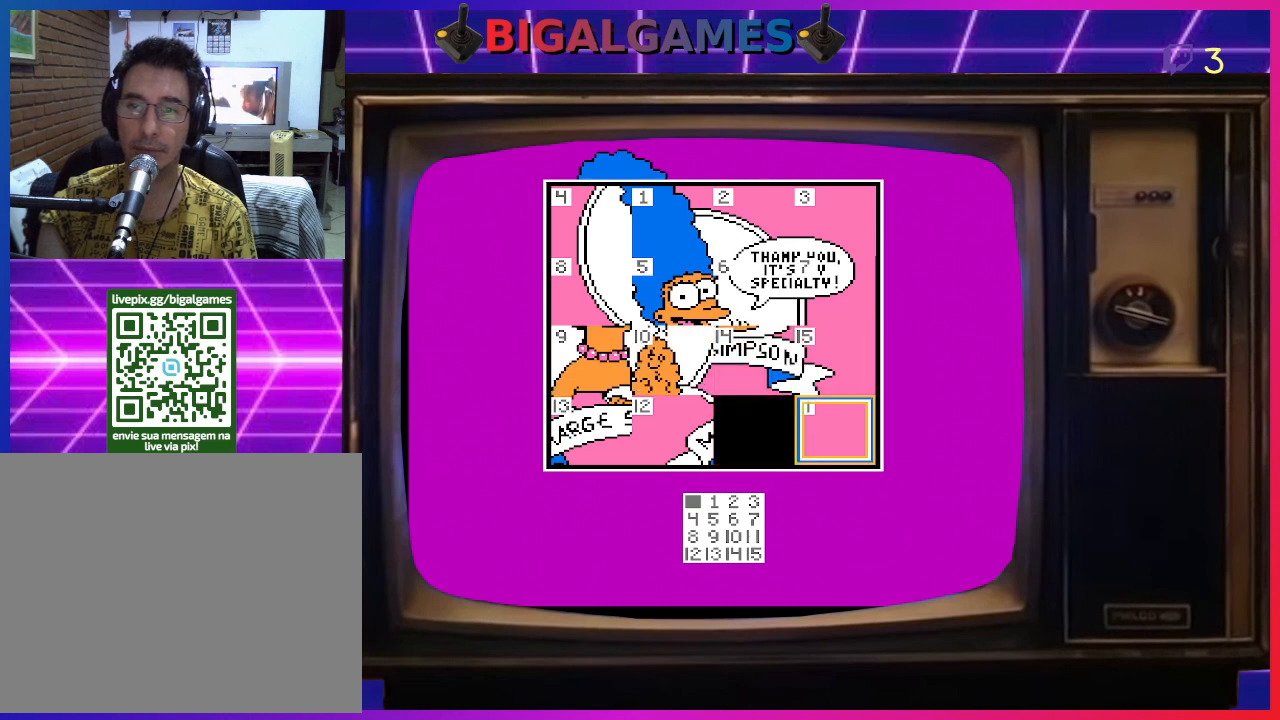
{"buttons": [], "right_stick": "center", "events": []}
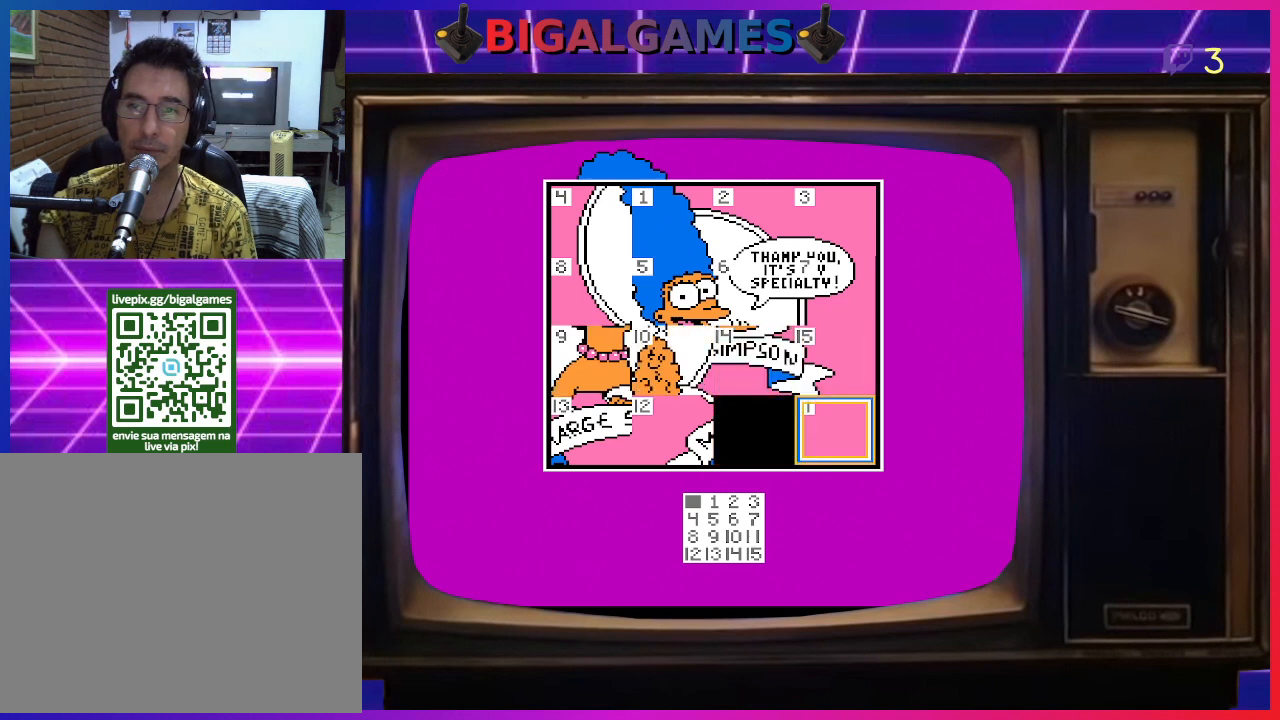
{"buttons": [], "right_stick": "center", "events": [[267, "CIRCLE", "down"], [400, "CIRCLE", "up"]]}
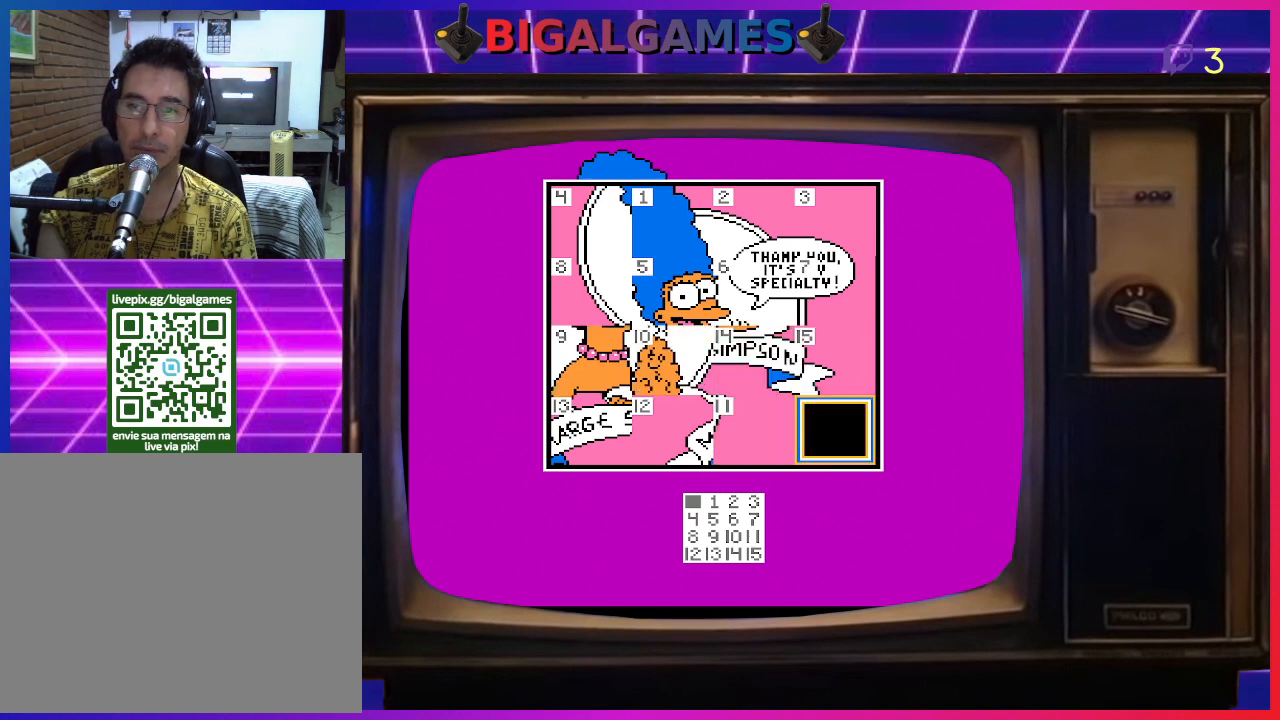
{"buttons": [], "right_stick": "center", "events": [[100, "DPAD_UP", "down"], [200, "DPAD_UP", "up"], [267, "CIRCLE", "down"], [433, "CIRCLE", "up"]]}
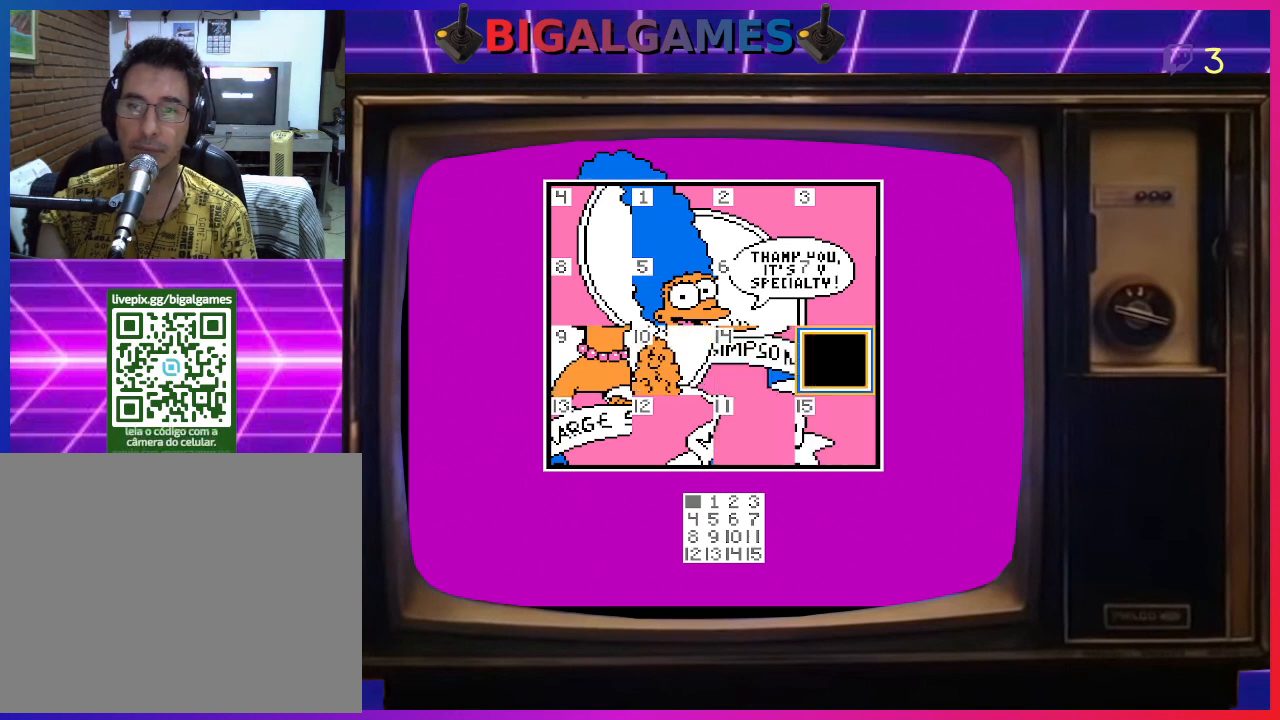
{"buttons": ["CIRCLE"], "right_stick": "center", "events": [[267, "DPAD_LEFT", "down"], [367, "DPAD_LEFT", "up"], [467, "CIRCLE", "down"]]}
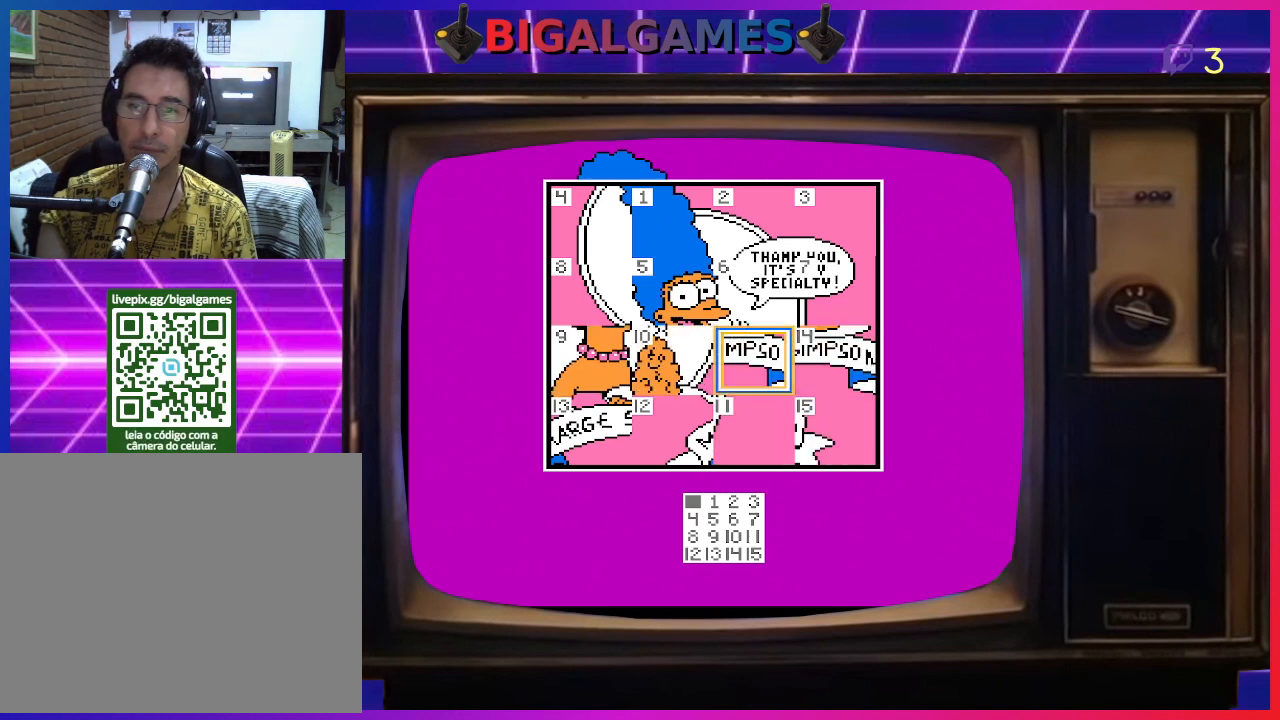
{"buttons": ["DPAD_DOWN"], "right_stick": "center", "events": [[133, "CIRCLE", "up"], [433, "DPAD_DOWN", "down"]]}
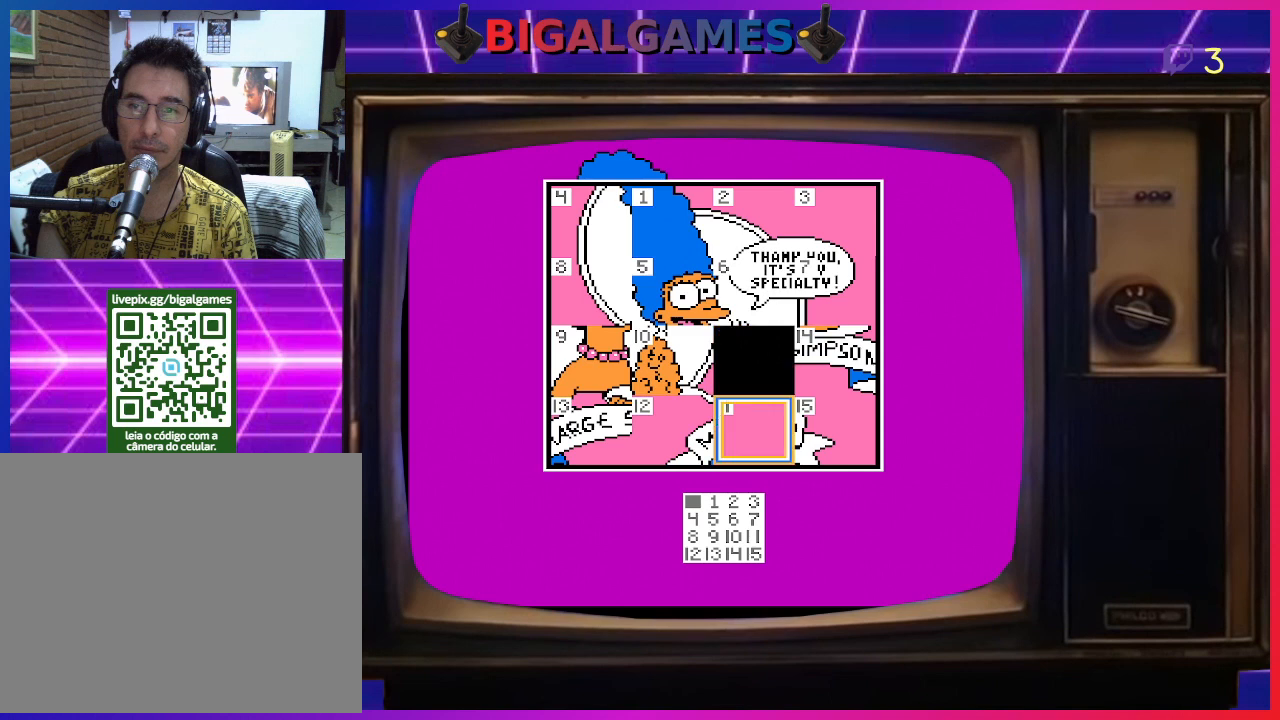
{"buttons": [], "right_stick": "center", "events": [[33, "DPAD_DOWN", "up"], [333, "CIRCLE", "down"], [500, "CIRCLE", "up"]]}
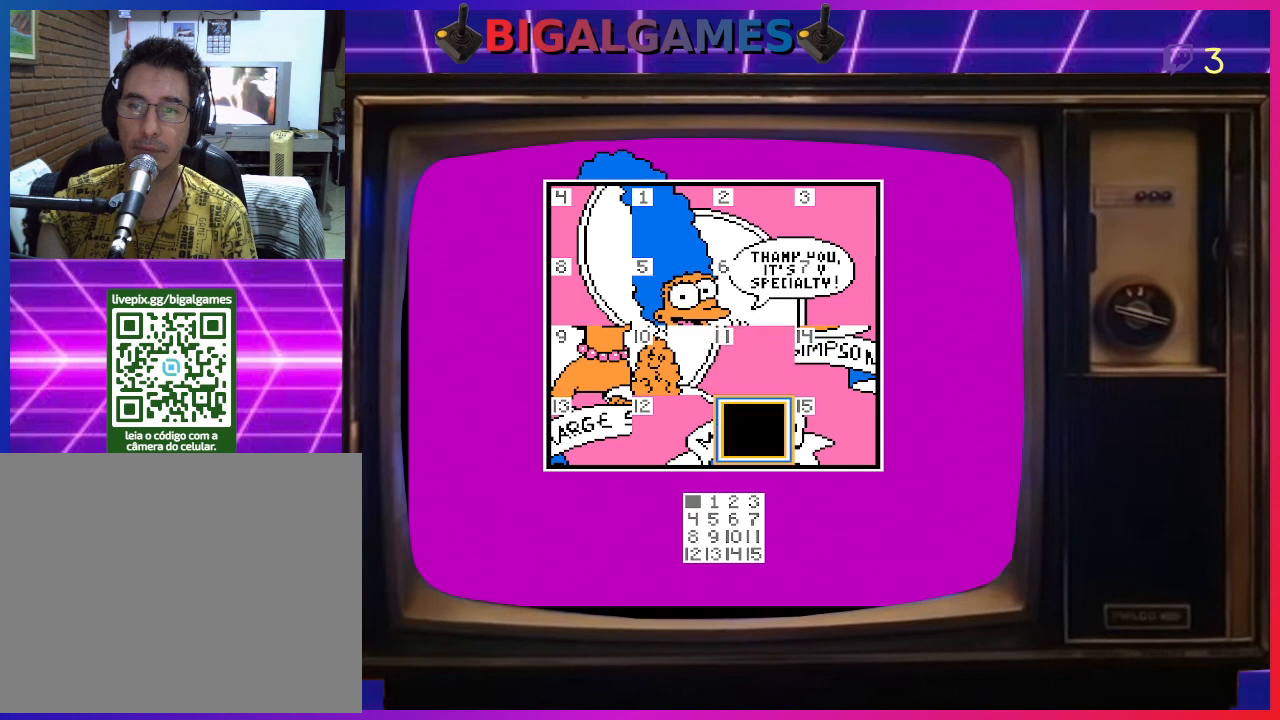
{"buttons": [], "right_stick": "center", "events": []}
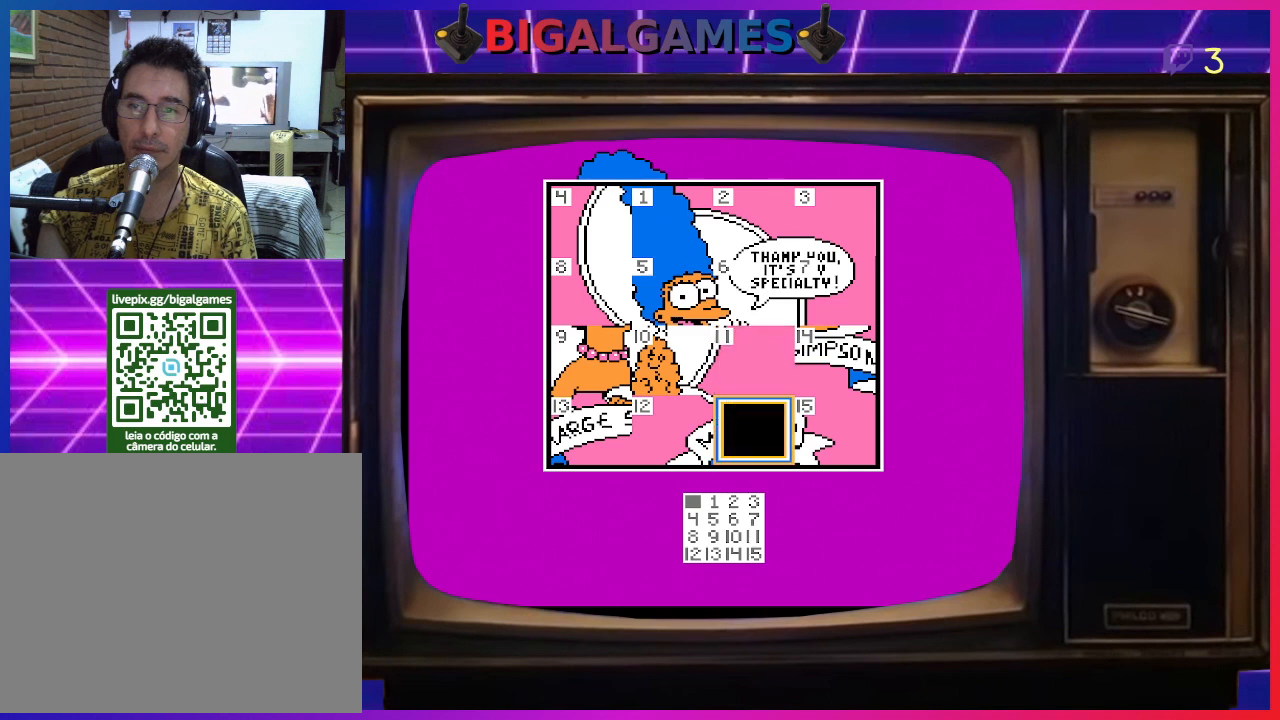
{"buttons": ["DPAD_LEFT"], "right_stick": "center", "events": [[400, "DPAD_LEFT", "down"]]}
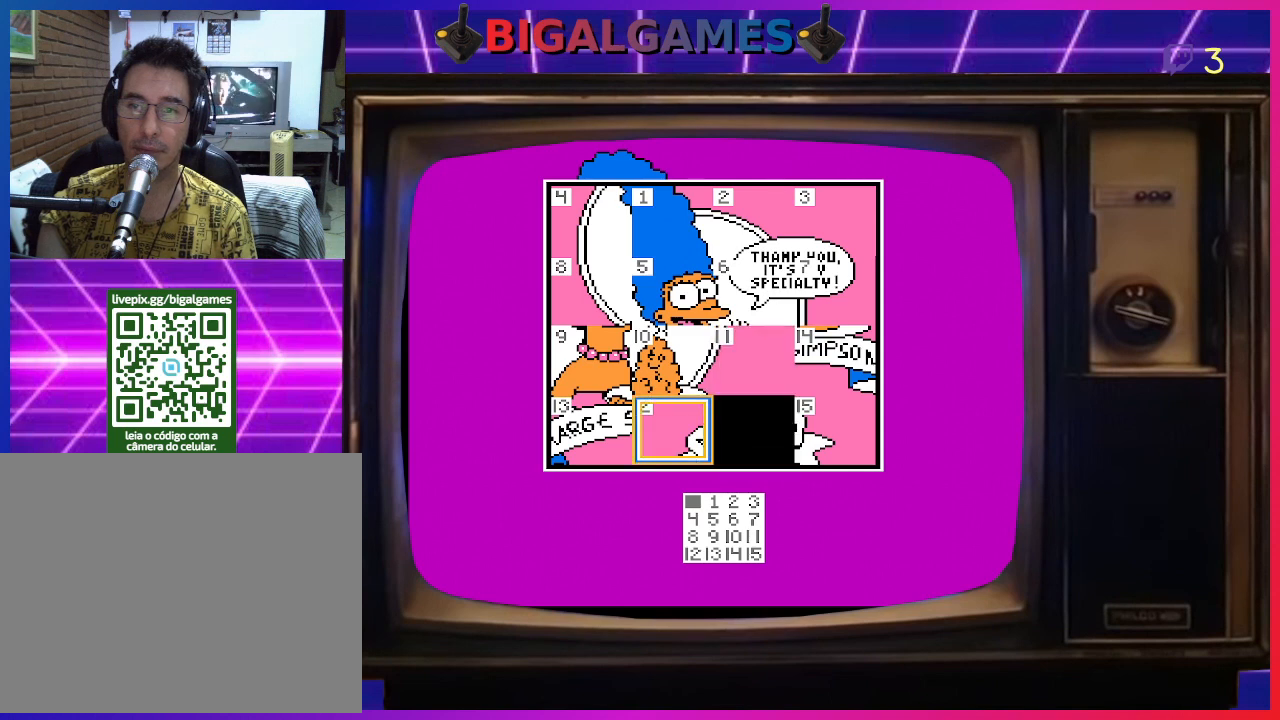
{"buttons": [], "right_stick": "center", "events": [[33, "DPAD_LEFT", "up"], [133, "DPAD_LEFT", "down"], [200, "DPAD_LEFT", "up"], [267, "DPAD_LEFT", "down"], [367, "DPAD_LEFT", "up"]]}
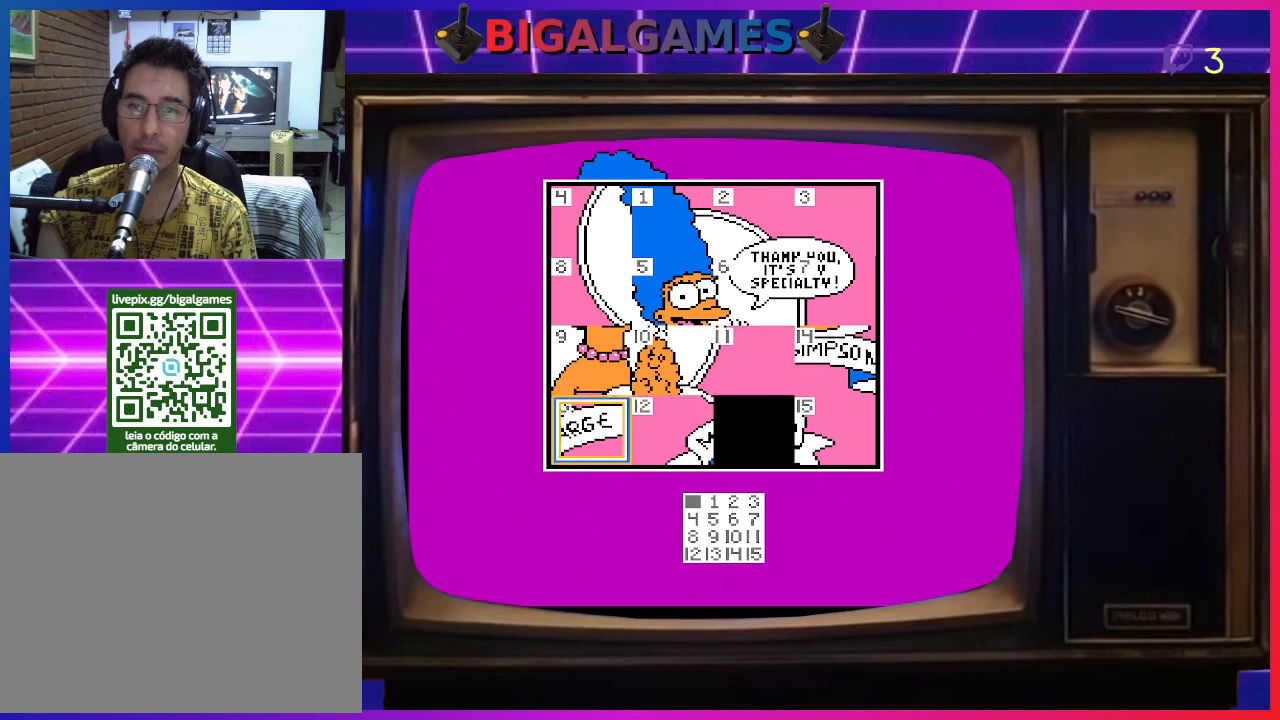
{"buttons": [], "right_stick": "center", "events": [[300, "CIRCLE", "down"], [467, "CIRCLE", "up"]]}
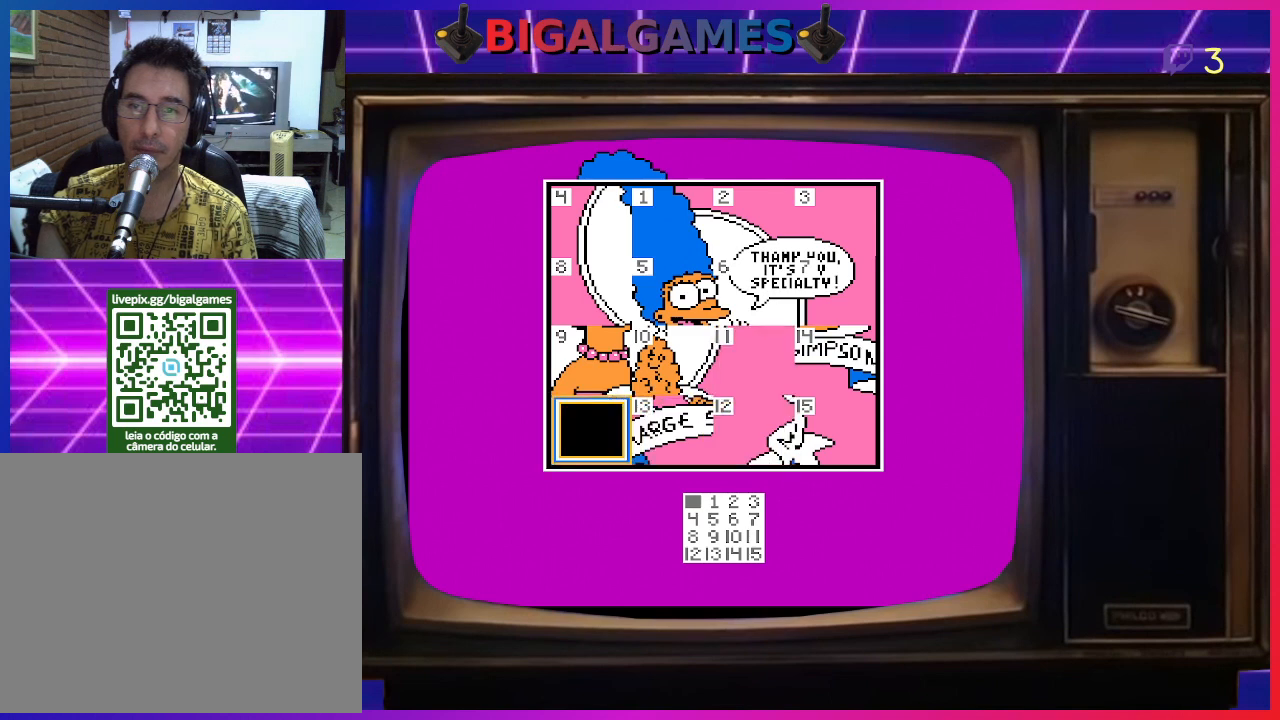
{"buttons": [], "right_stick": "center", "events": []}
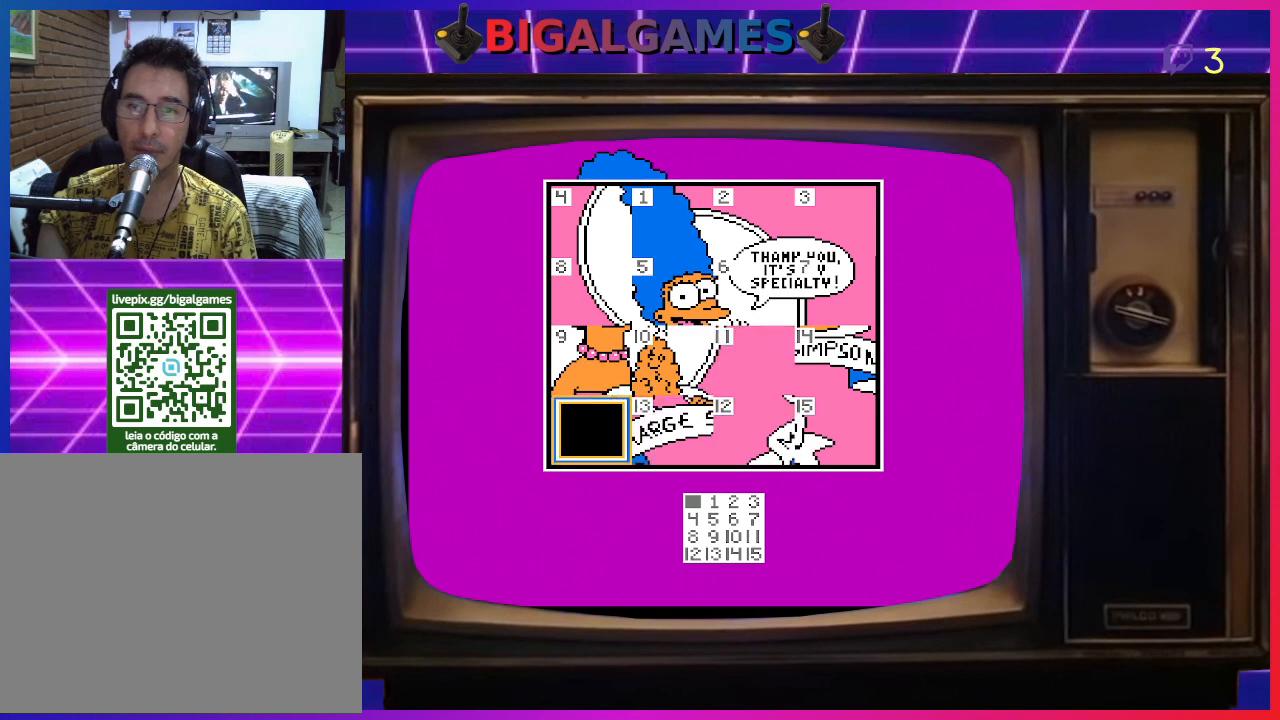
{"buttons": [], "right_stick": "center", "events": [[67, "DPAD_UP", "down"], [167, "DPAD_UP", "up"]]}
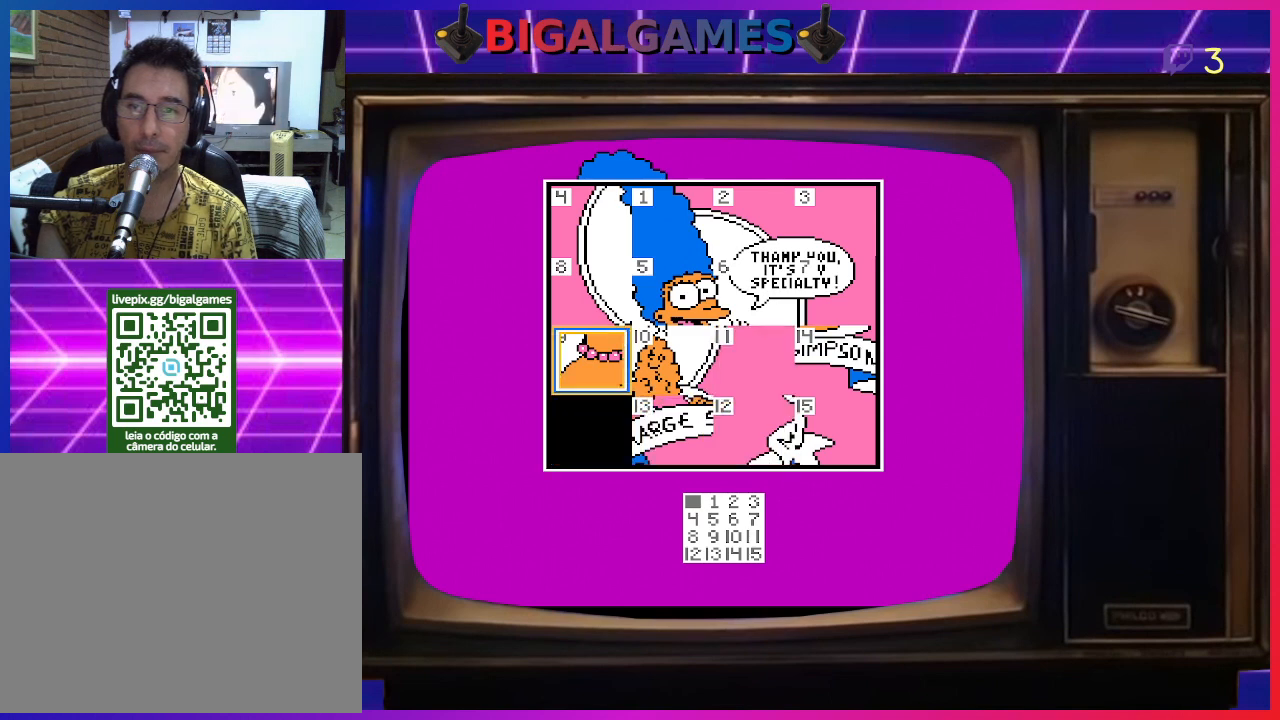
{"buttons": [], "right_stick": "center", "events": []}
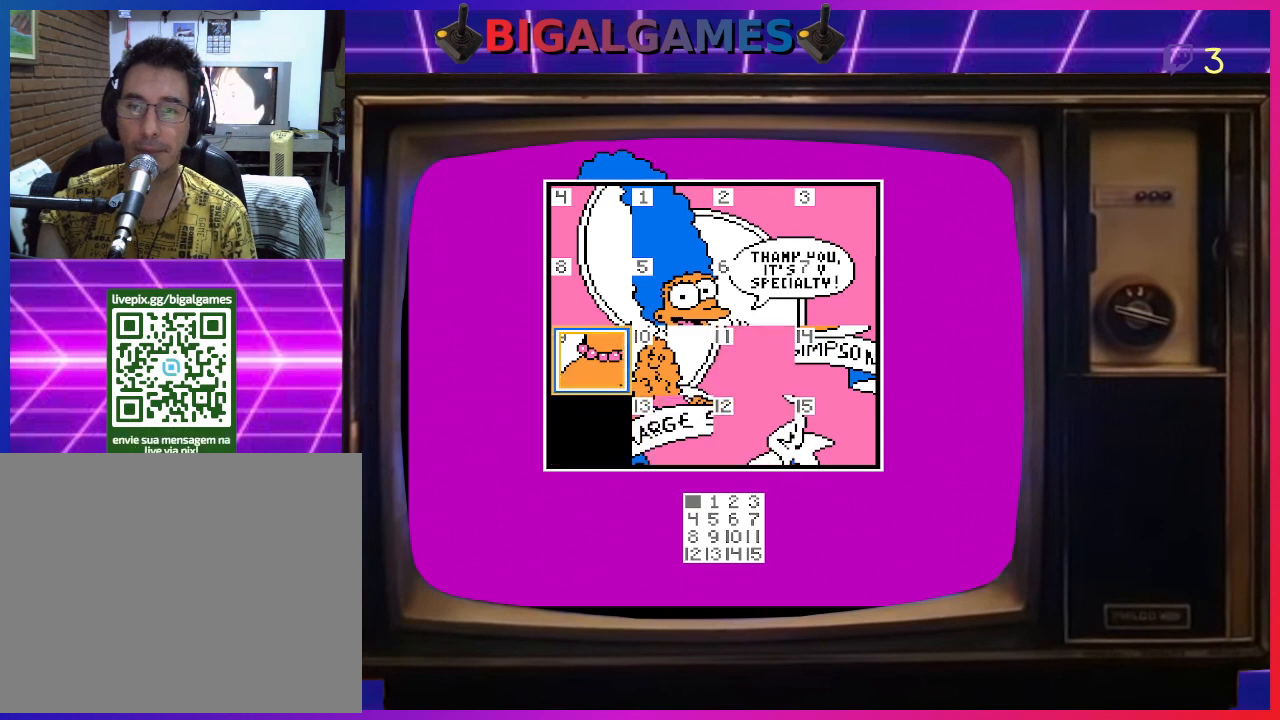
{"buttons": [], "right_stick": "center", "events": [[133, "DPAD_RIGHT", "down"], [233, "DPAD_RIGHT", "up"], [333, "DPAD_RIGHT", "down"], [433, "DPAD_RIGHT", "up"]]}
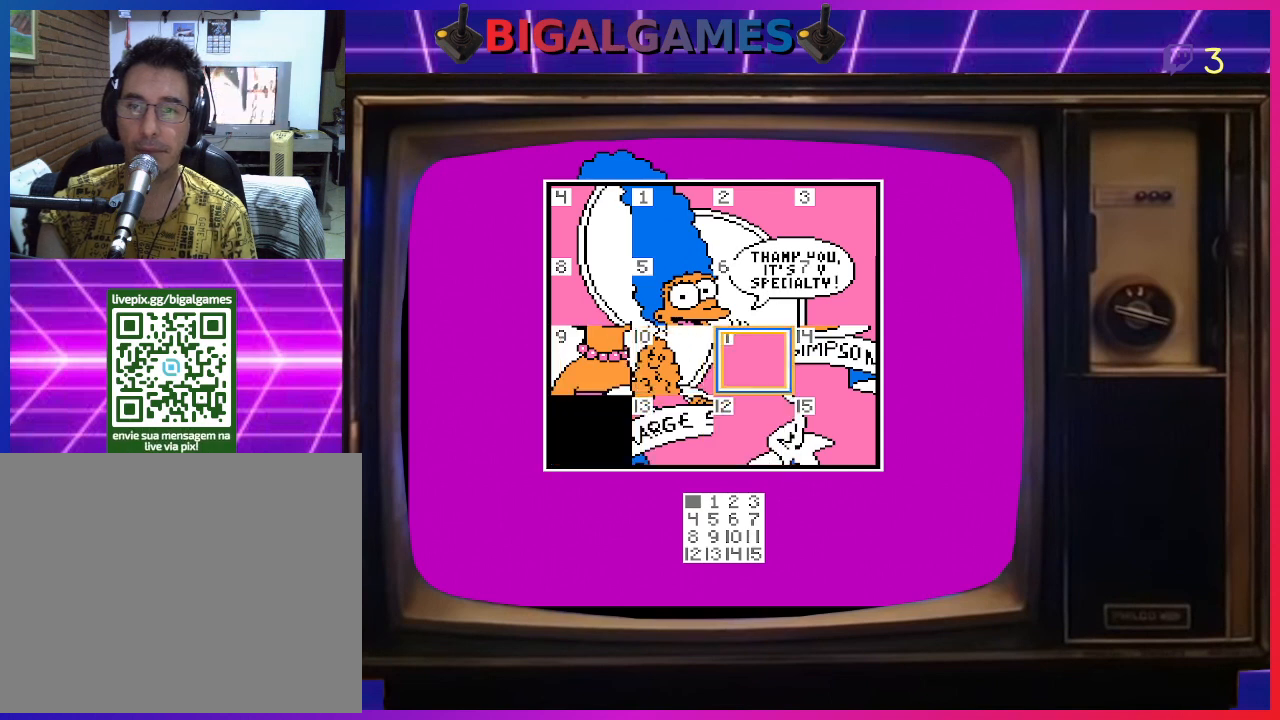
{"buttons": [], "right_stick": "center", "events": [[300, "DPAD_DOWN", "down"], [367, "DPAD_DOWN", "up"]]}
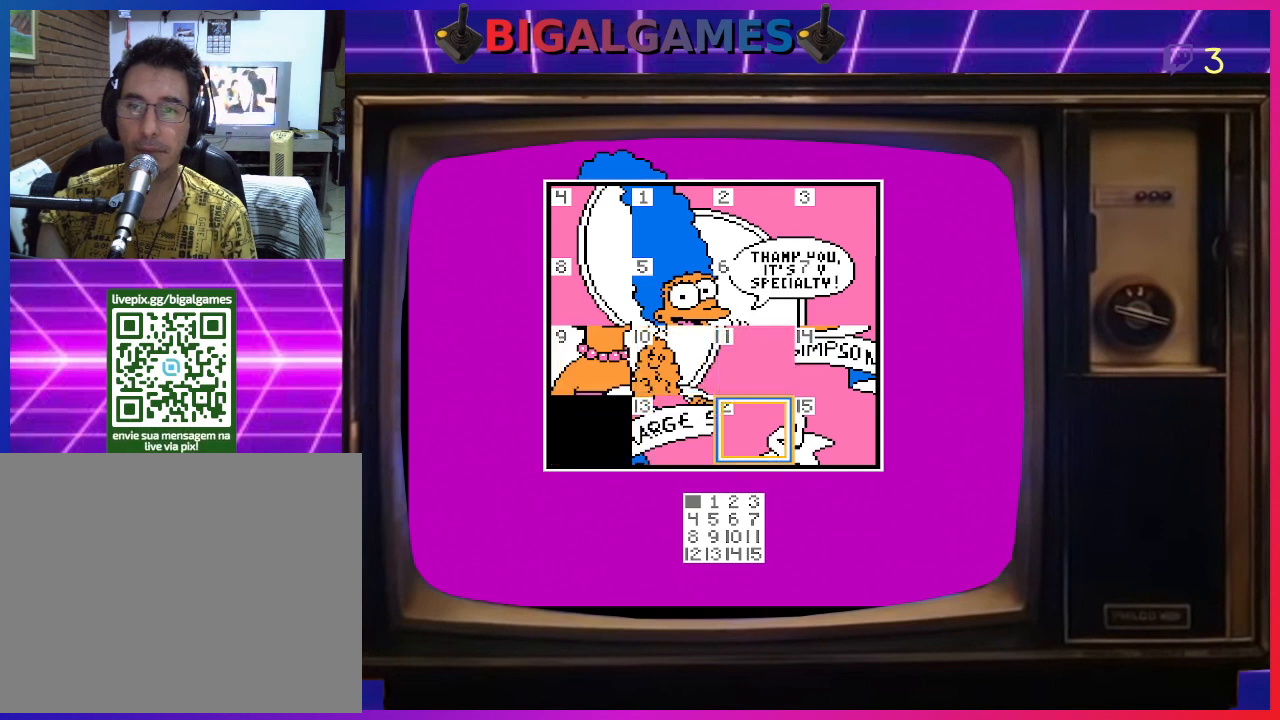
{"buttons": [], "right_stick": "center", "events": [[33, "DPAD_LEFT", "down"], [167, "DPAD_LEFT", "up"]]}
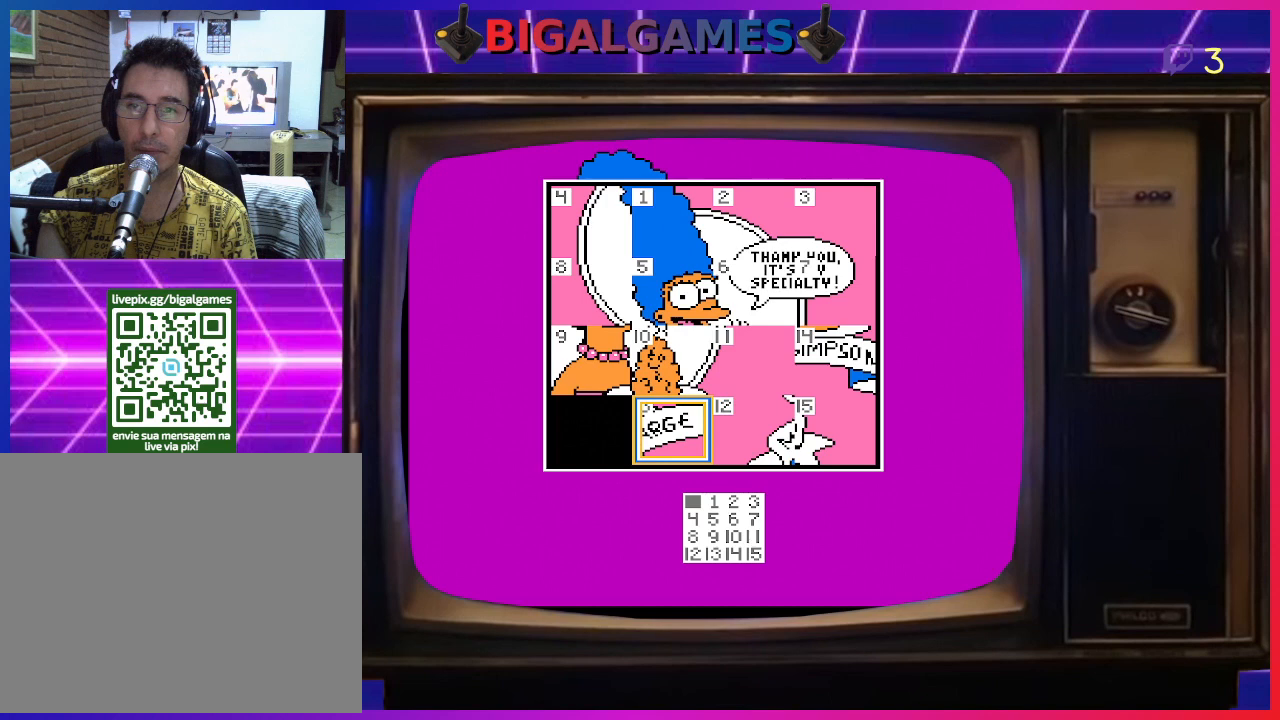
{"buttons": [], "right_stick": "center", "events": [[67, "DPAD_RIGHT", "down"], [167, "DPAD_RIGHT", "up"], [267, "DPAD_RIGHT", "down"], [367, "DPAD_RIGHT", "up"]]}
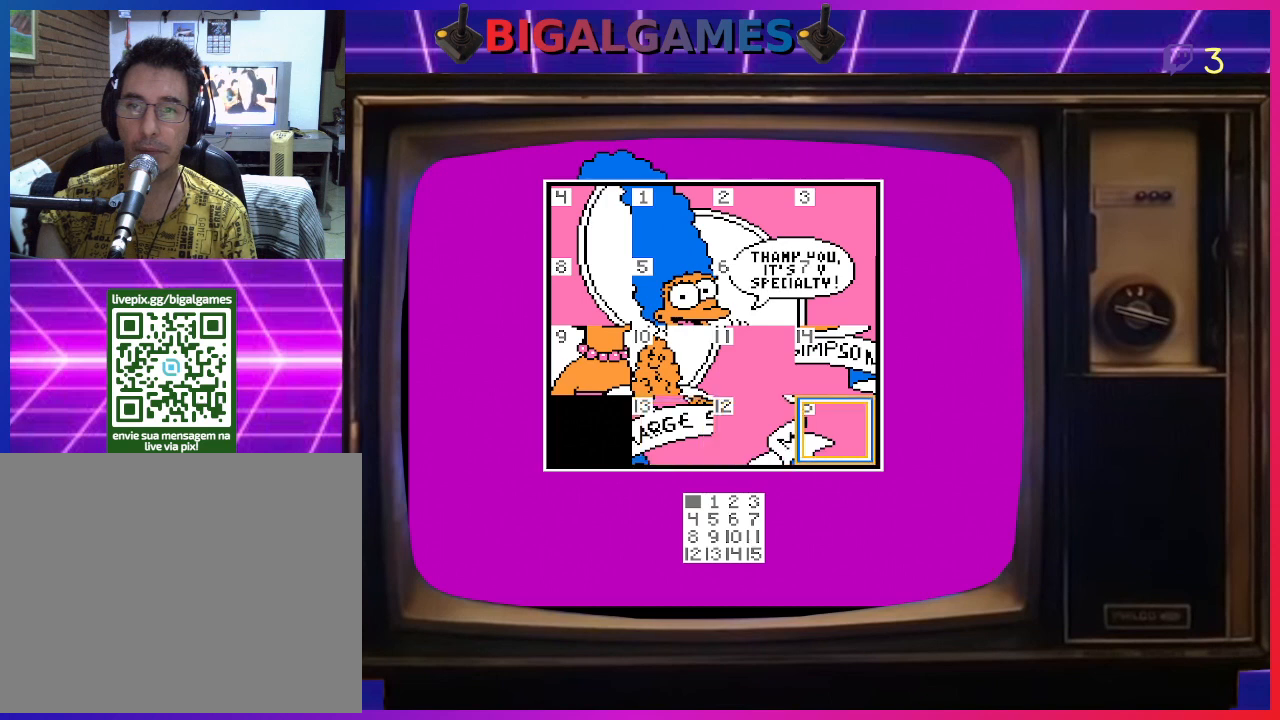
{"buttons": [], "right_stick": "center", "events": [[167, "DPAD_LEFT", "down"], [267, "DPAD_LEFT", "up"], [367, "DPAD_LEFT", "down"], [400, "DPAD_LEFT", "up"]]}
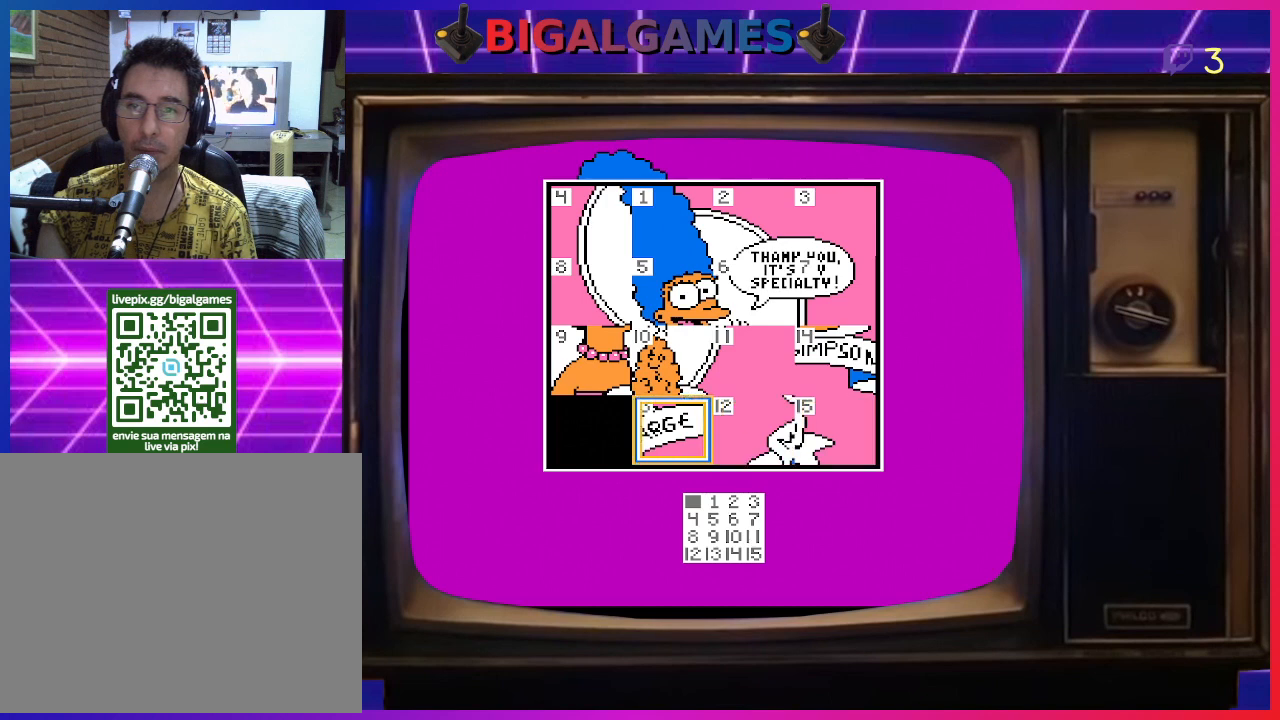
{"buttons": [], "right_stick": "center", "events": [[167, "CIRCLE", "down"], [333, "CIRCLE", "up"], [367, "DPAD_RIGHT", "down"], [500, "DPAD_RIGHT", "up"]]}
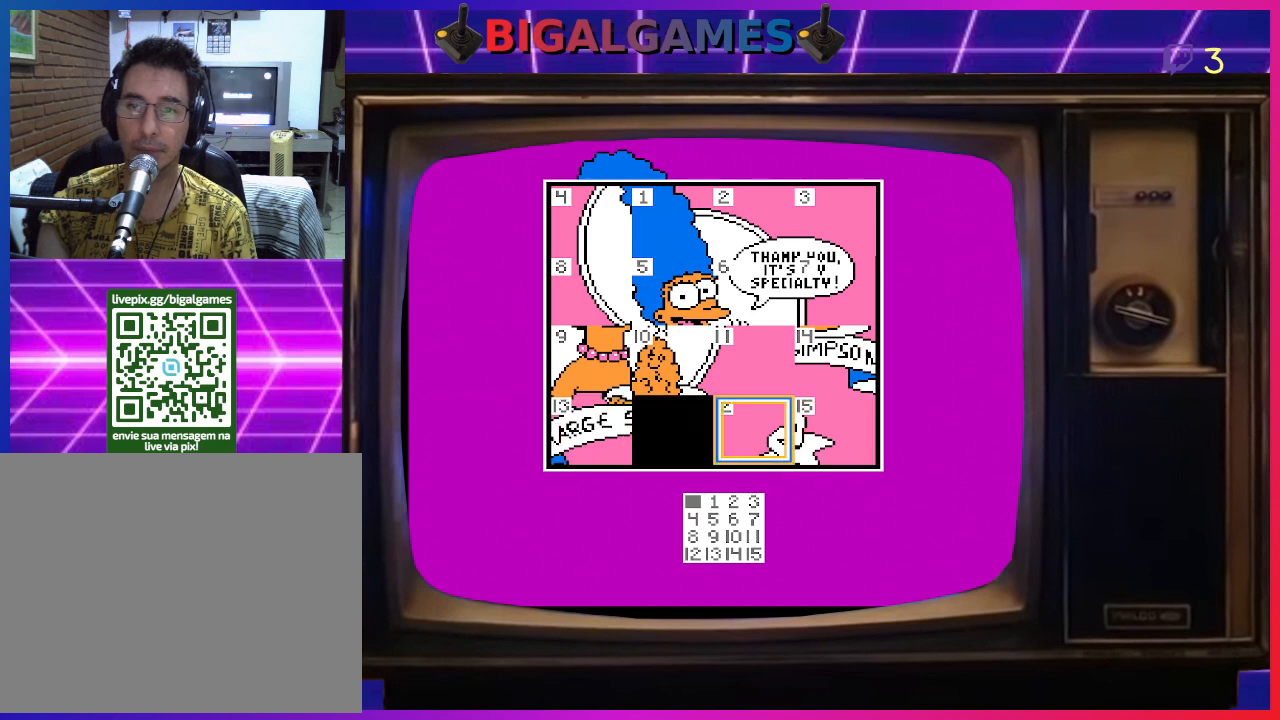
{"buttons": [], "right_stick": "center", "events": [[100, "CIRCLE", "down"], [200, "CIRCLE", "up"], [267, "DPAD_RIGHT", "down"], [433, "DPAD_RIGHT", "up"]]}
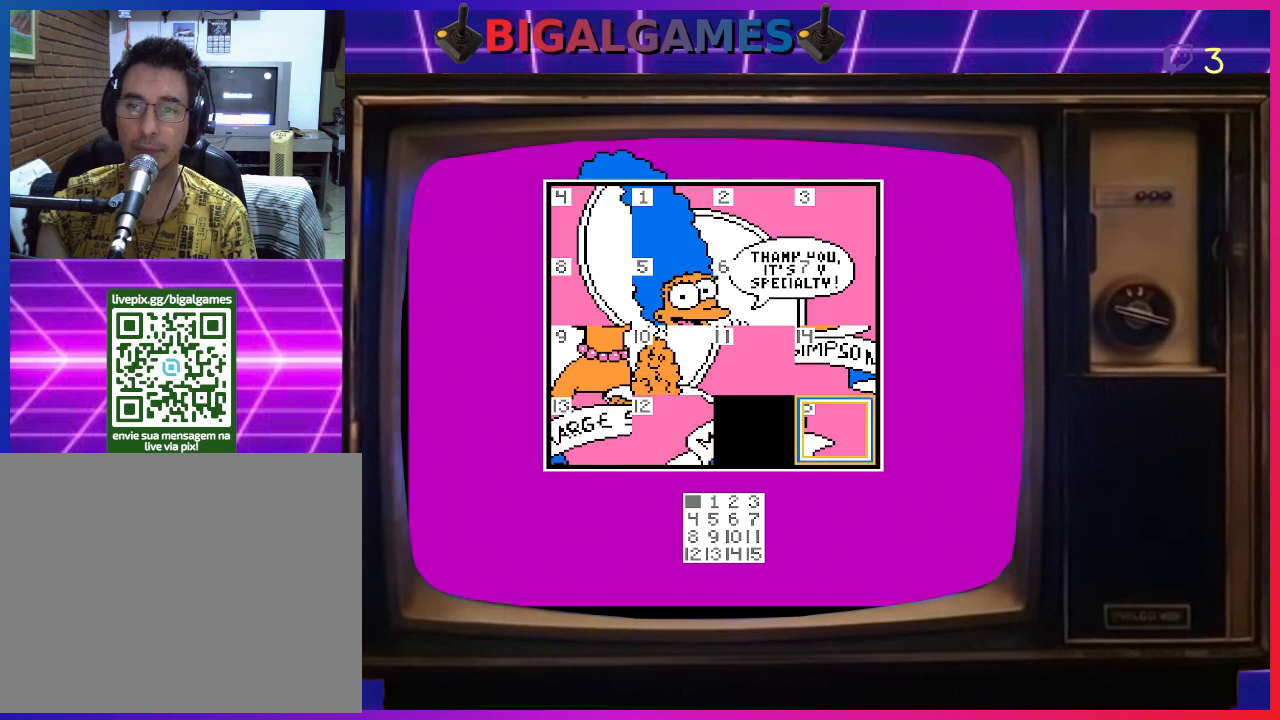
{"buttons": ["CIRCLE"], "right_stick": "center", "events": [[33, "CIRCLE", "down"], [133, "CIRCLE", "up"], [267, "DPAD_UP", "down"], [367, "DPAD_UP", "up"], [433, "CIRCLE", "down"]]}
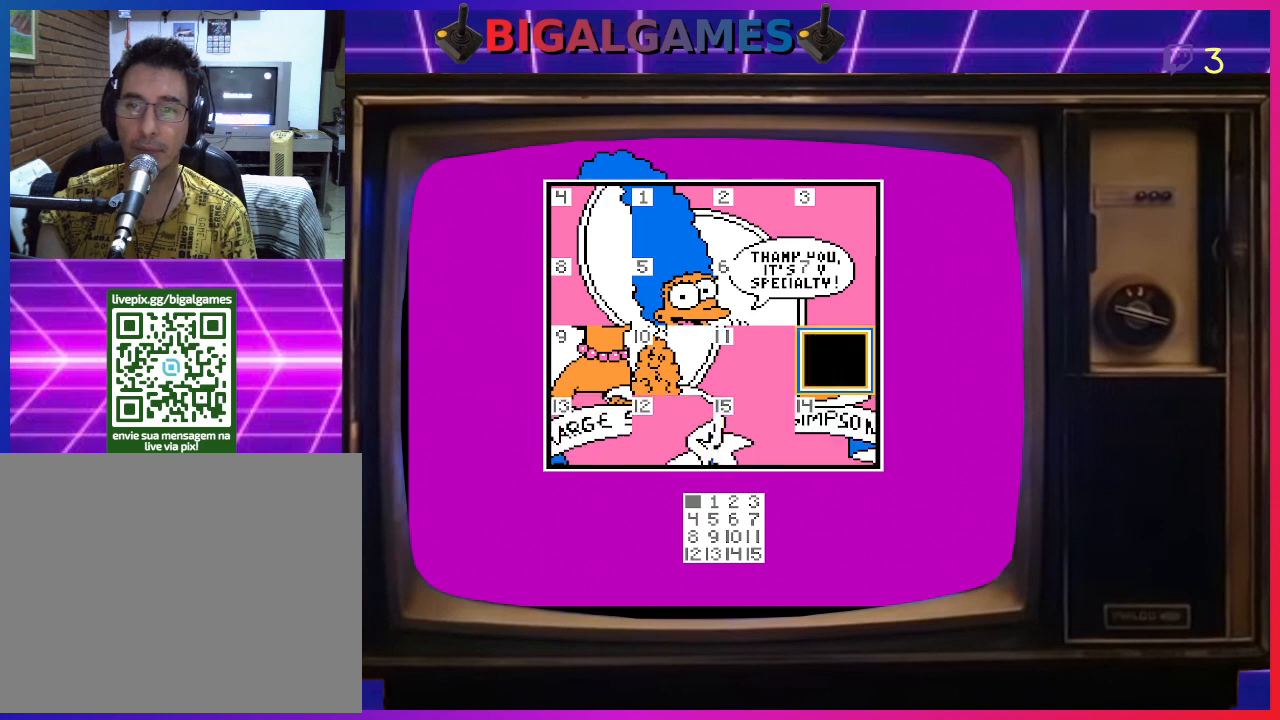
{"buttons": [], "right_stick": "center", "events": [[67, "CIRCLE", "up"], [333, "DPAD_LEFT", "down"], [400, "DPAD_LEFT", "up"]]}
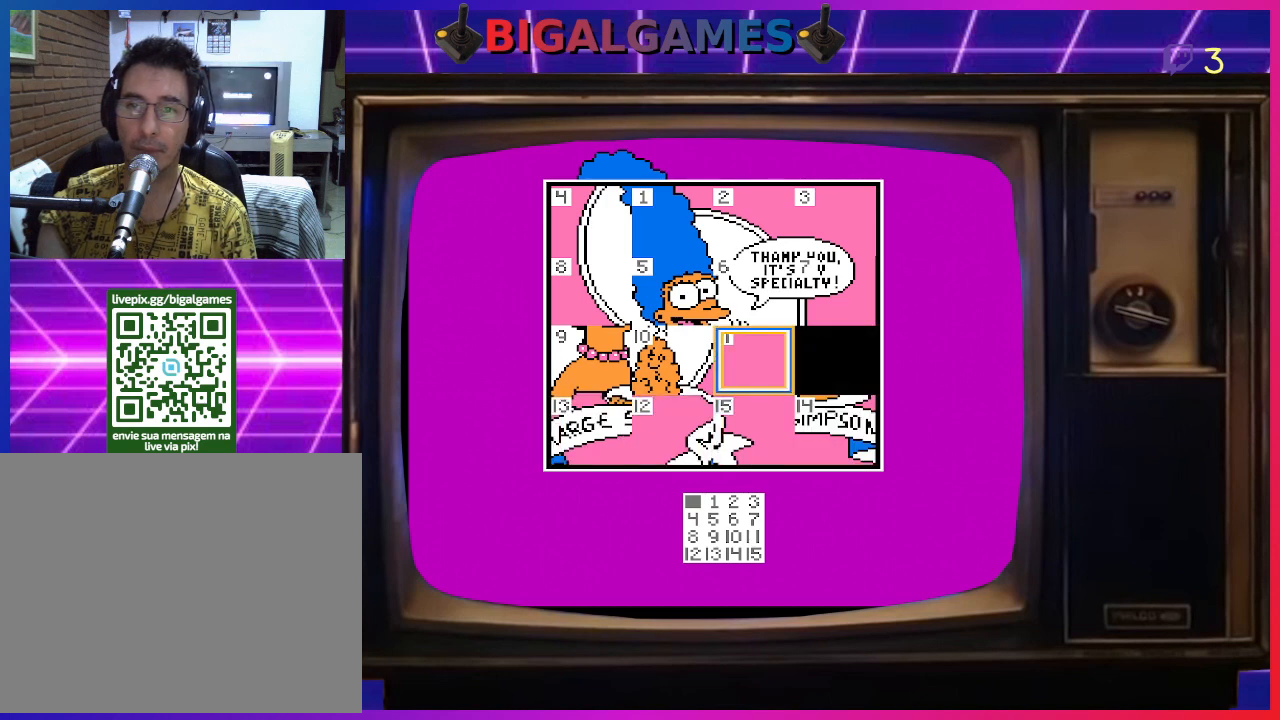
{"buttons": [], "right_stick": "center", "events": [[67, "DPAD_LEFT", "down"], [133, "DPAD_LEFT", "up"], [200, "DPAD_LEFT", "down"], [267, "DPAD_LEFT", "up"], [367, "DPAD_LEFT", "down"], [433, "DPAD_LEFT", "up"]]}
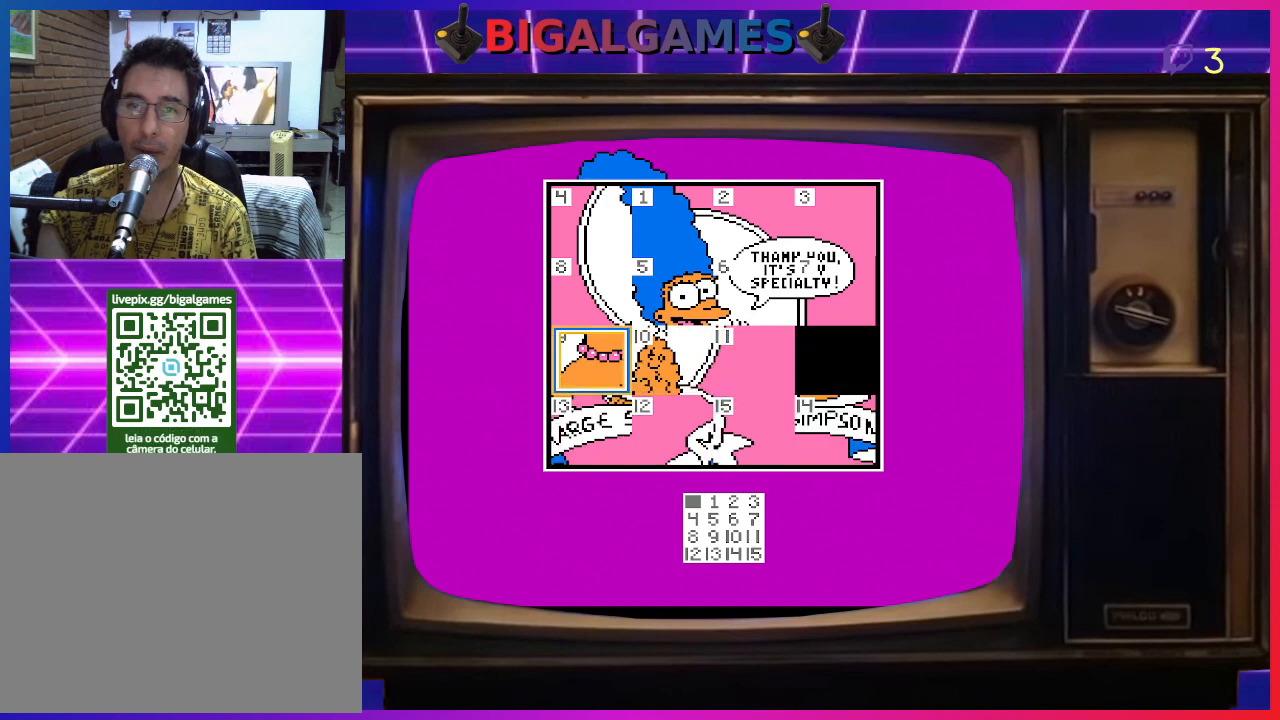
{"buttons": [], "right_stick": "center", "events": [[167, "CIRCLE", "down"], [333, "CIRCLE", "up"]]}